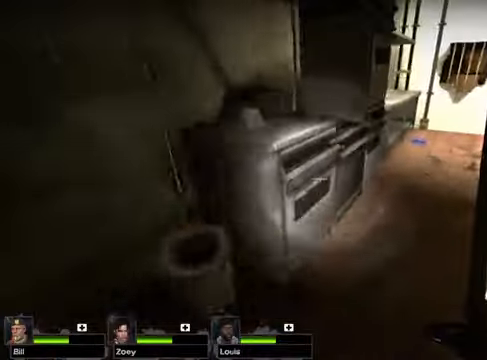
Gameplay with keyboard and mouse; each line is a JSON object with the keys and mouse buttons held at the frame after it. "events" lists presses ("down") and releases ("up") of "1", "2", "3", "4", "5", "a", "alt", "c", "caps_lock", "ctrl", "d", "e", "g", "q", "r", "s", "shift", "space", "t", "tab", "v", "w", "x", "z", "mouse_left", "mouse_wheel" and "mouse_right" between this image and that frame as [ms after this image, input, new state], when the widget could be followed in between. "mouse_left", "mouse_wheel", "mouse_right" = the "left", "wheel", "right" buttons of the "mouse" list. No other keys are recorded. "wheel" means that the mouse wheel is clicked or scrolled. Not read: f mouse_move.
{"keys": [], "mouse": [], "events": [[237, "w", "up"]]}
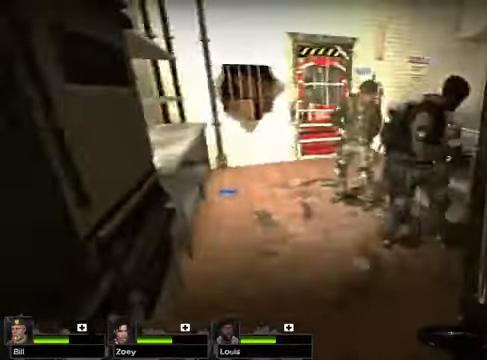
{"keys": ["d", "w"], "mouse": [], "events": [[304, "d", "down"], [440, "w", "down"]]}
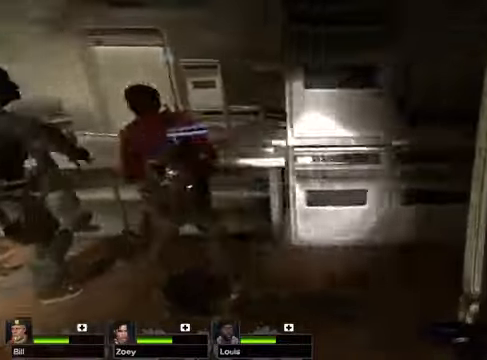
{"keys": ["d", "w"], "mouse": [], "events": []}
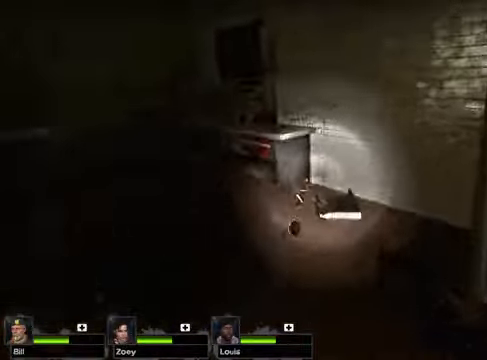
{"keys": ["w"], "mouse": [], "events": [[508, "d", "up"]]}
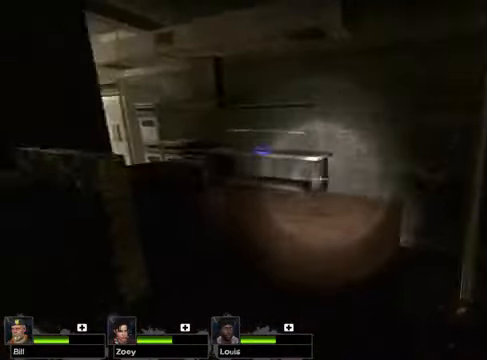
{"keys": ["w"], "mouse": [], "events": []}
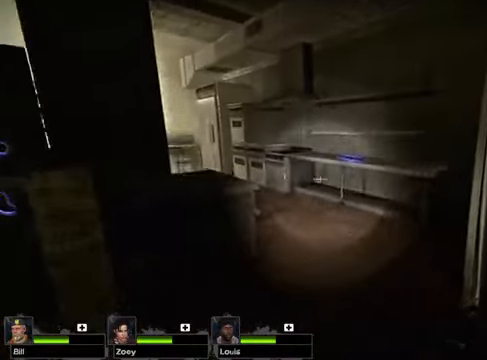
{"keys": ["w"], "mouse": [], "events": [[102, "d", "down"], [406, "d", "up"]]}
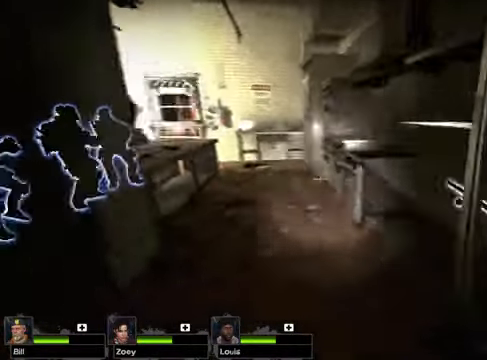
{"keys": ["w"], "mouse": [], "events": []}
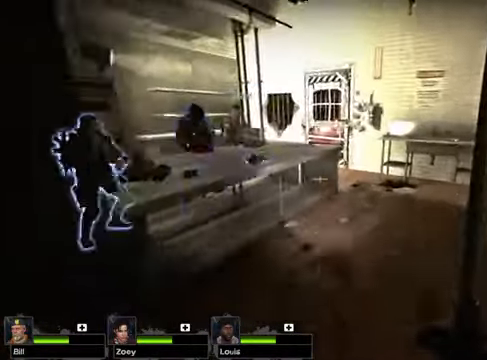
{"keys": [], "mouse": [], "events": [[136, "d", "down"], [406, "w", "up"], [474, "d", "up"]]}